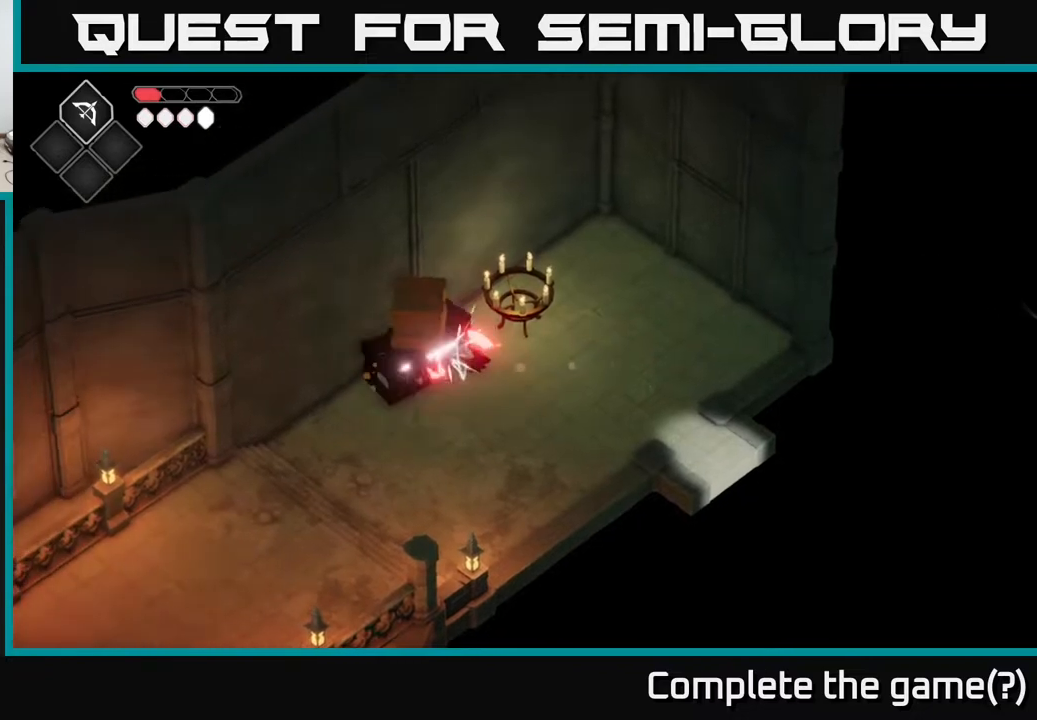
Gameplay with a controller (Xbox layout); each line is a JSON object with the inputs held at the frame after it. "events" lists button and stick changes between this image and that frame as [ms after this image, input, new state], when the widget could be followed in between.
{"buttons": ["X"], "left_stick": "center", "right_stick": "center", "events": [[83, "X", "down"], [283, "X", "up"], [417, "X", "down"]]}
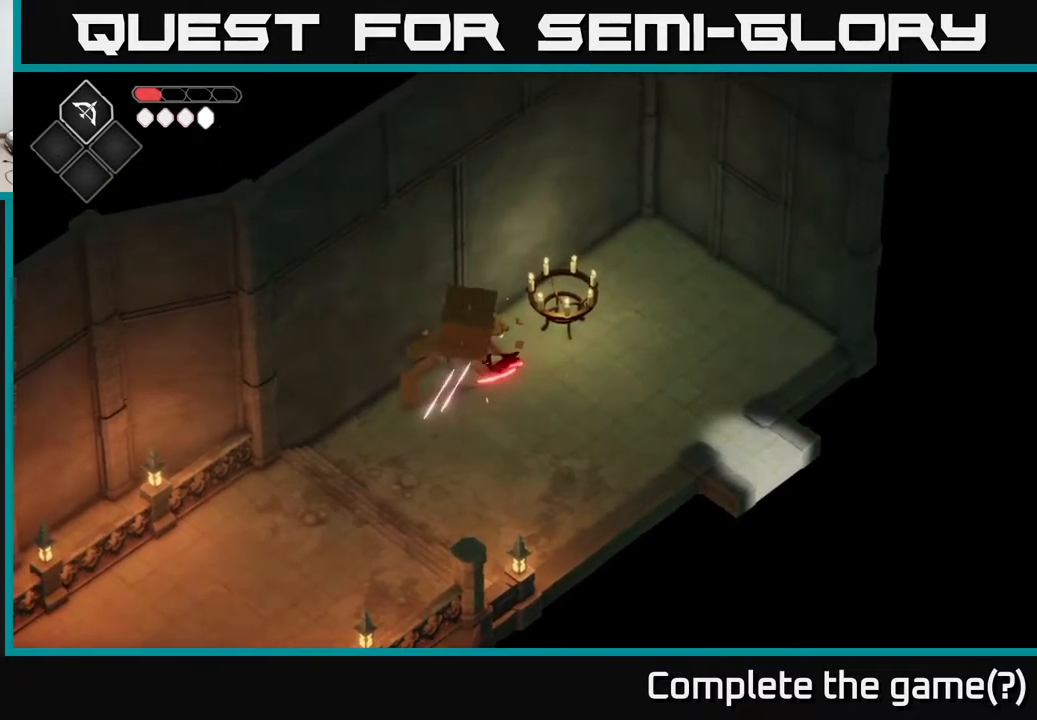
{"buttons": [], "left_stick": "down", "right_stick": "center", "events": [[150, "X", "up"], [417, "left_stick", "down"]]}
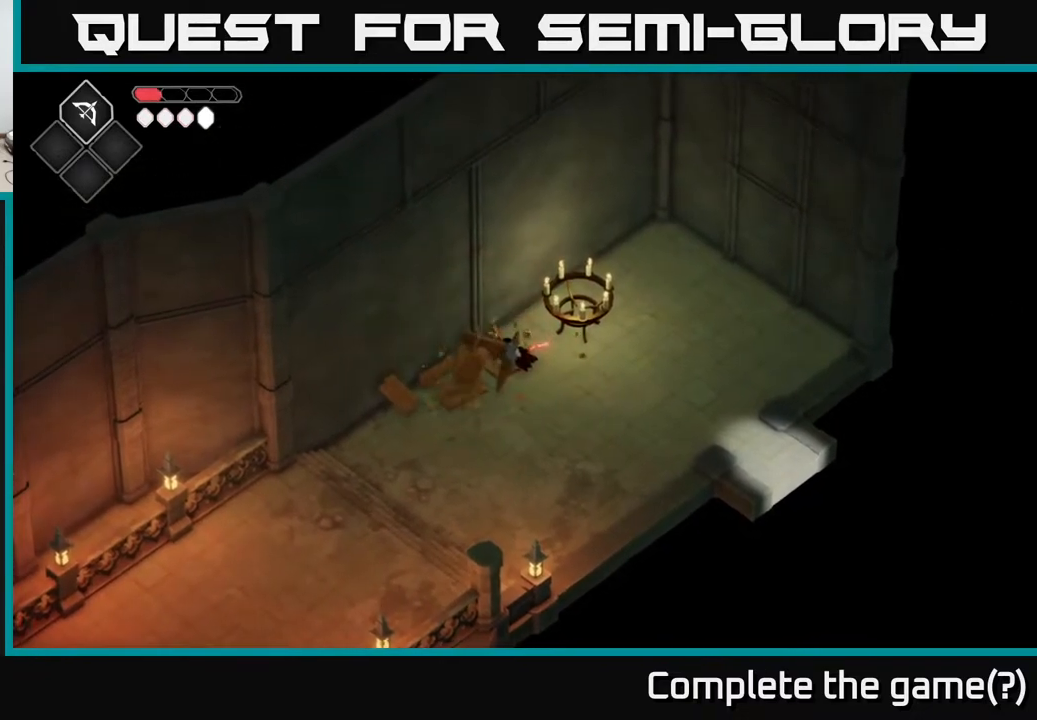
{"buttons": [], "left_stick": "down-left", "right_stick": "center", "events": [[200, "left_stick", "left"], [267, "X", "down"], [433, "left_stick", "down-left"], [450, "X", "up"]]}
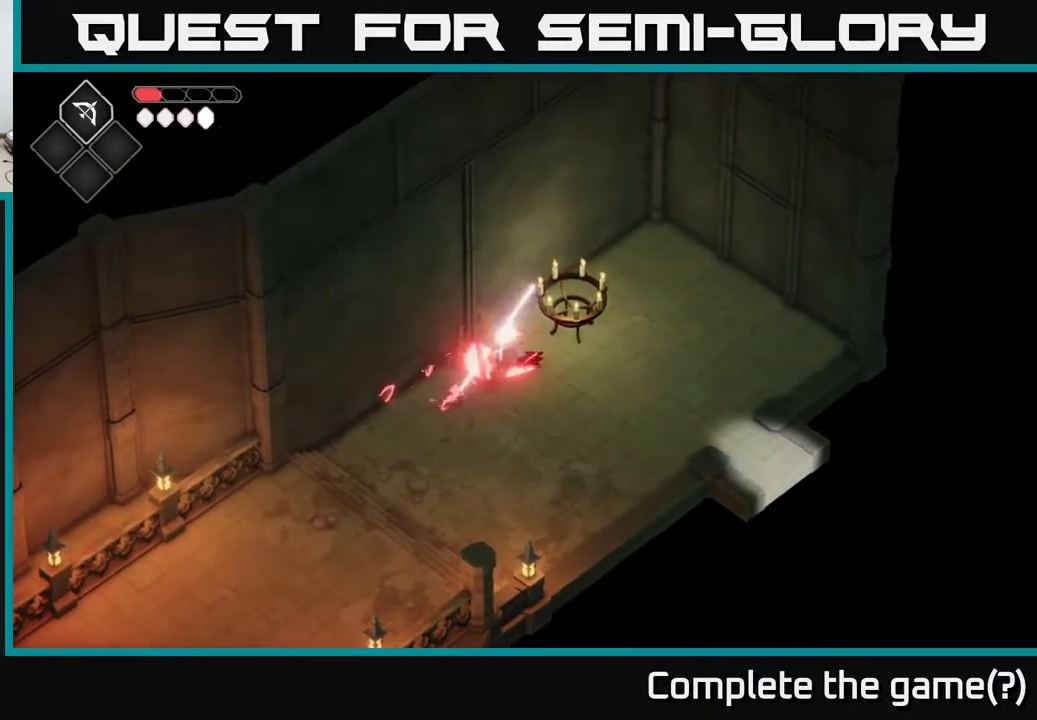
{"buttons": [], "left_stick": "down", "right_stick": "center", "events": [[217, "A", "down"], [417, "A", "up"], [433, "left_stick", "down"]]}
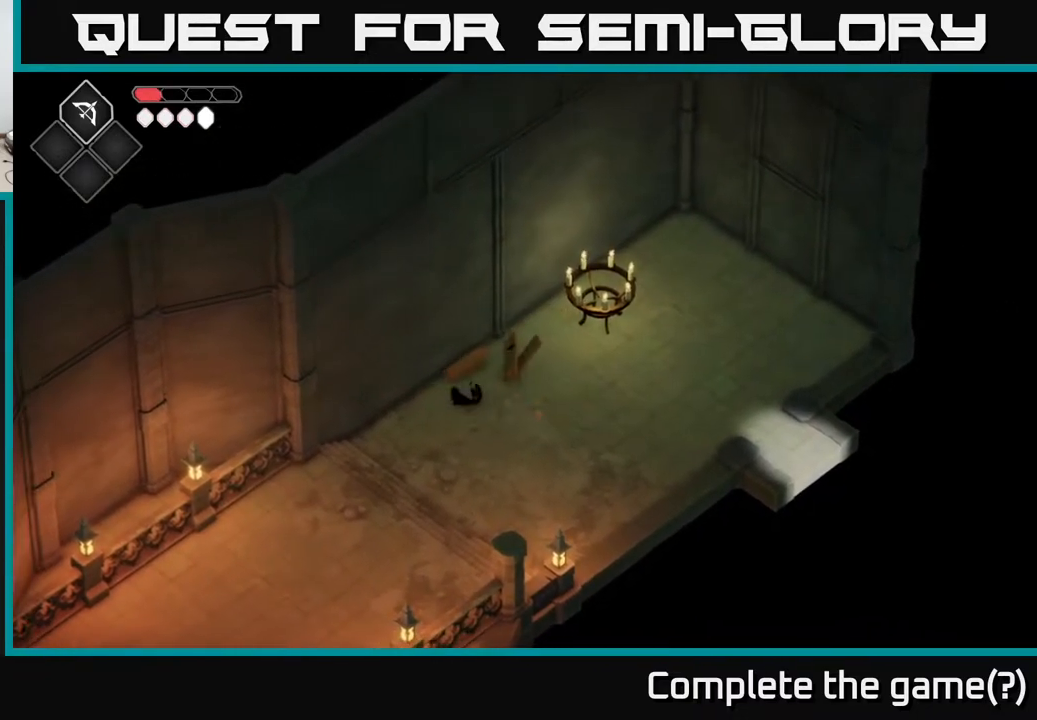
{"buttons": [], "left_stick": "down-left", "right_stick": "center", "events": [[450, "left_stick", "down-left"]]}
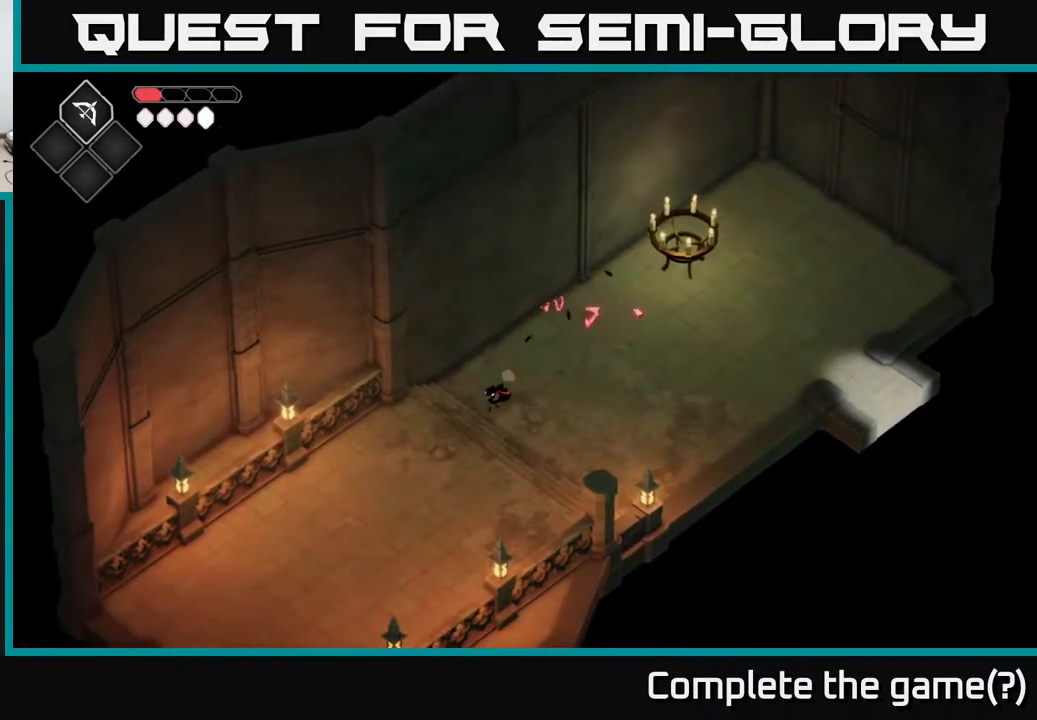
{"buttons": [], "left_stick": "down", "right_stick": "center", "events": [[167, "A", "down"], [283, "left_stick", "down"], [417, "A", "up"]]}
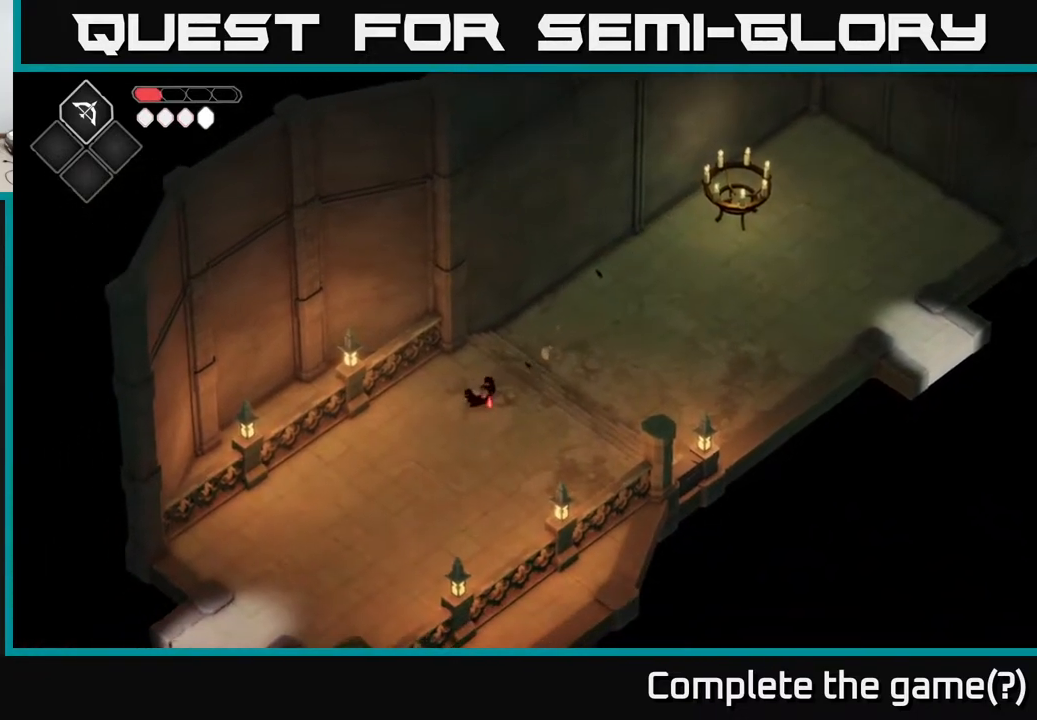
{"buttons": [], "left_stick": "down-left", "right_stick": "center", "events": [[250, "left_stick", "down-left"]]}
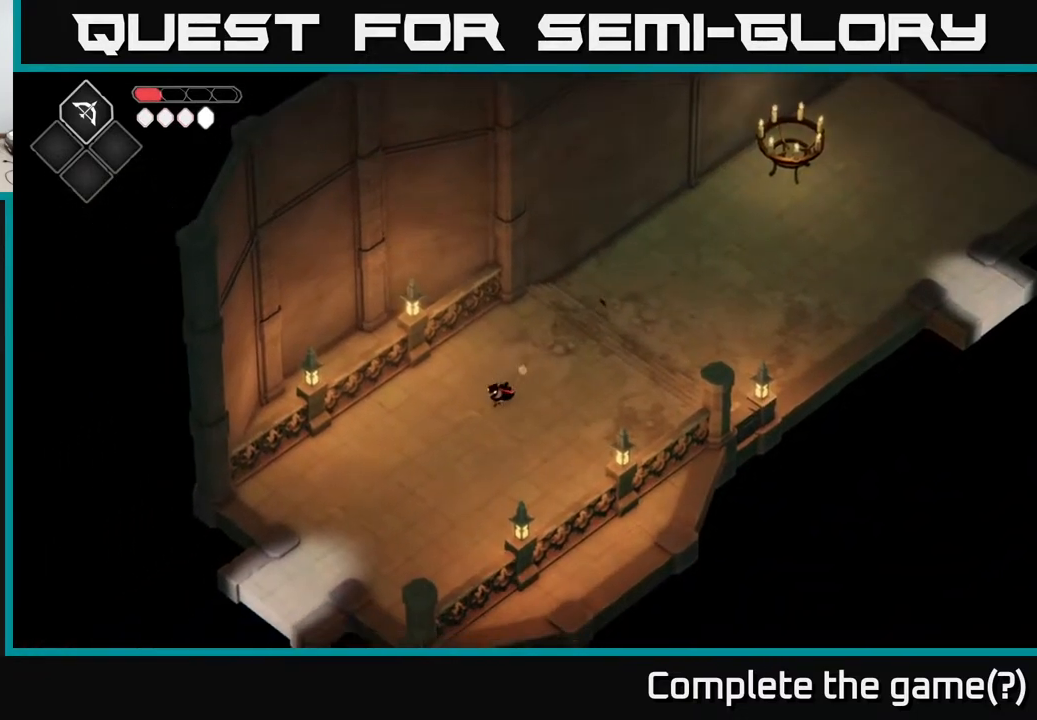
{"buttons": [], "left_stick": "down-left", "right_stick": "center", "events": []}
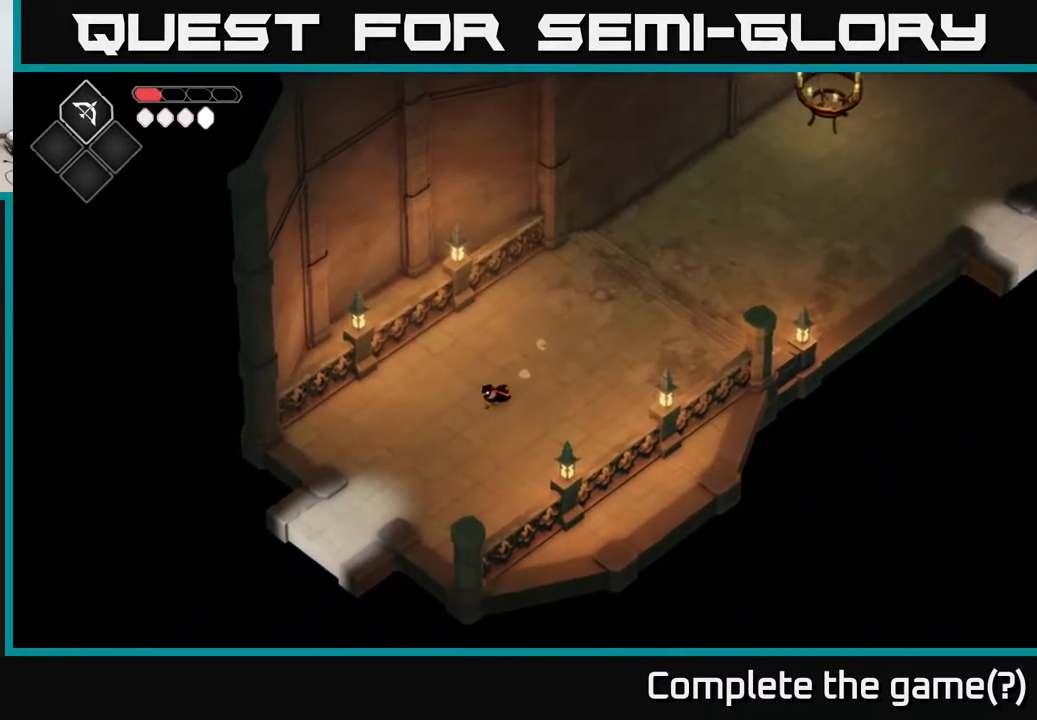
{"buttons": [], "left_stick": "down-left", "right_stick": "center", "events": []}
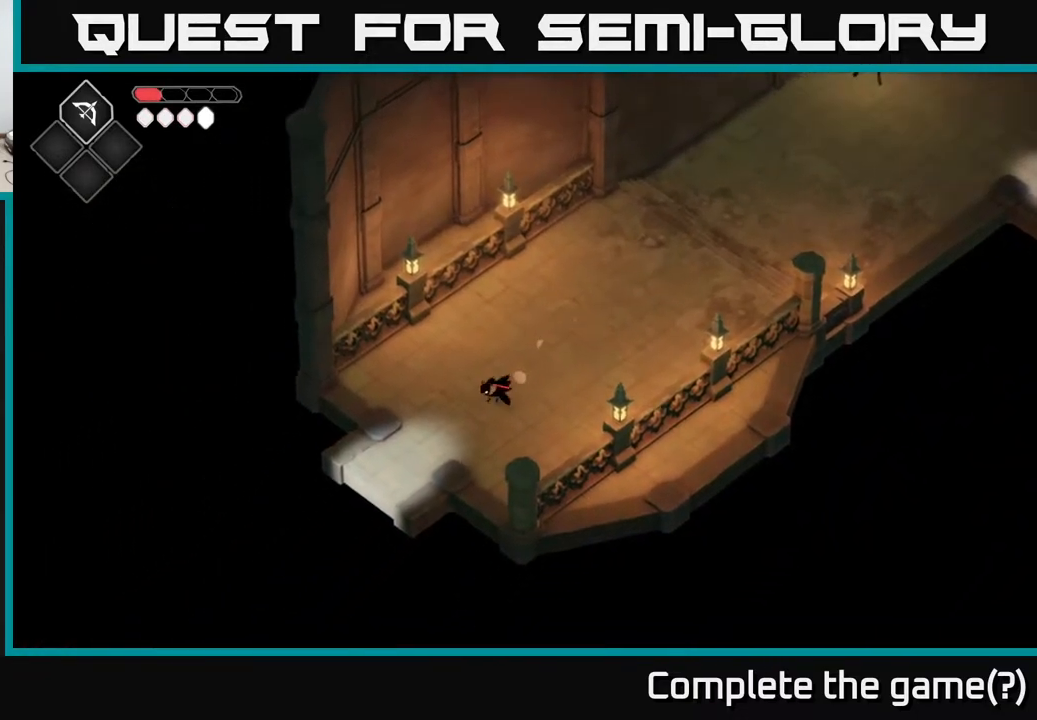
{"buttons": [], "left_stick": "down-left", "right_stick": "center", "events": [[17, "A", "down"], [333, "A", "up"]]}
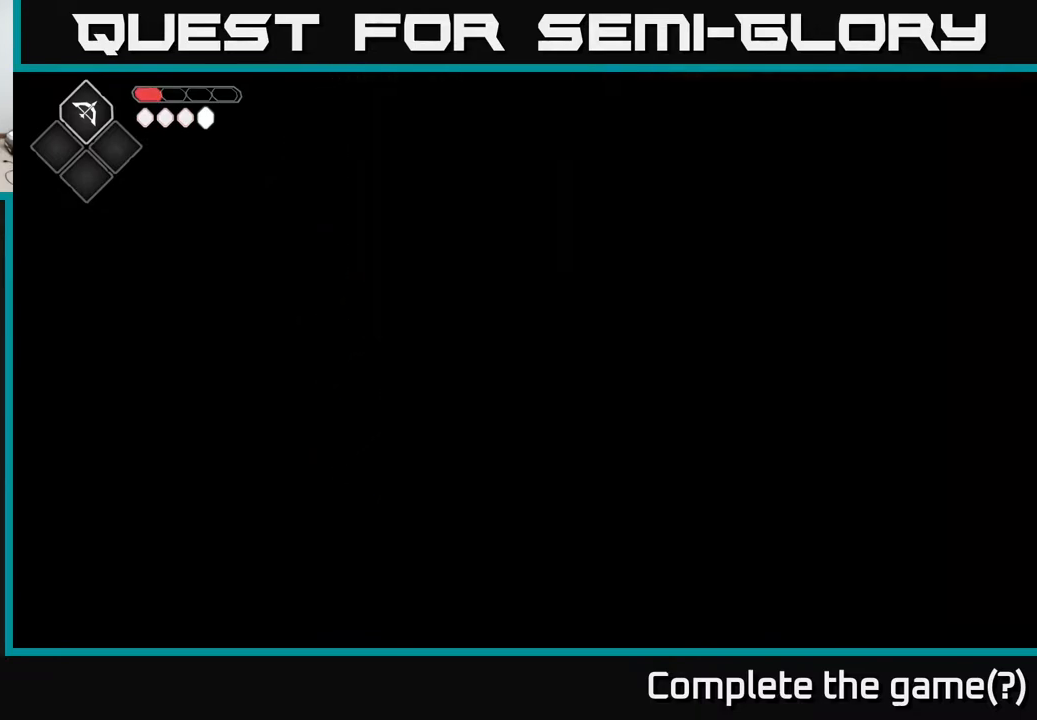
{"buttons": [], "left_stick": "down-left", "right_stick": "center", "events": []}
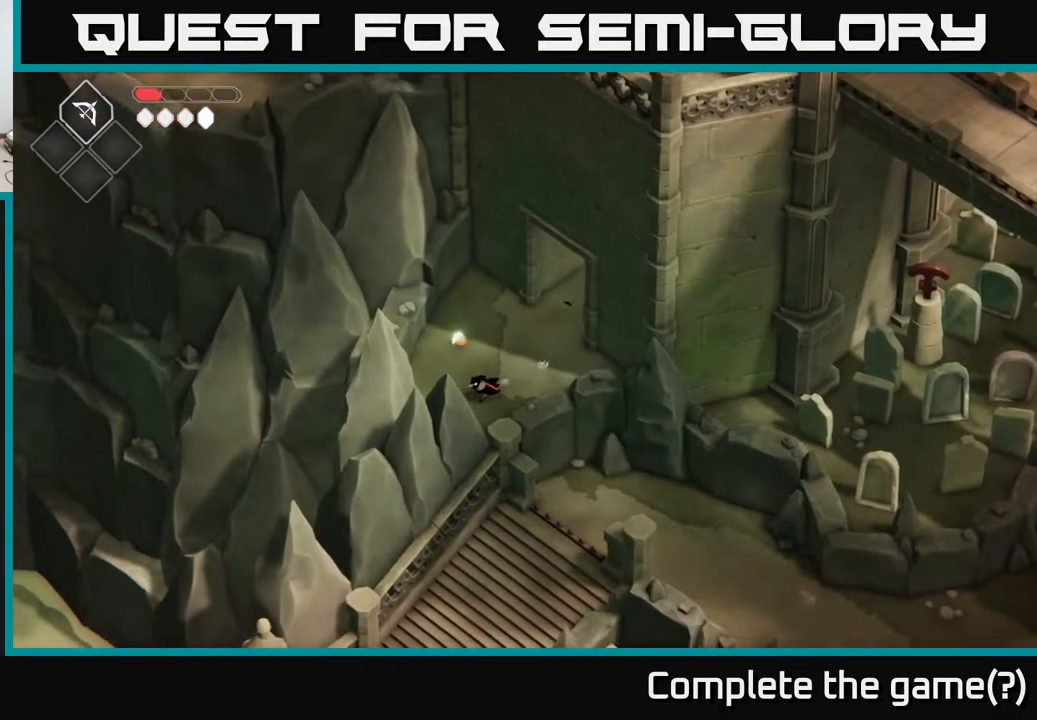
{"buttons": [], "left_stick": "right", "right_stick": "center", "events": [[133, "left_stick", "down-right"], [250, "left_stick", "up-right"], [467, "left_stick", "right"]]}
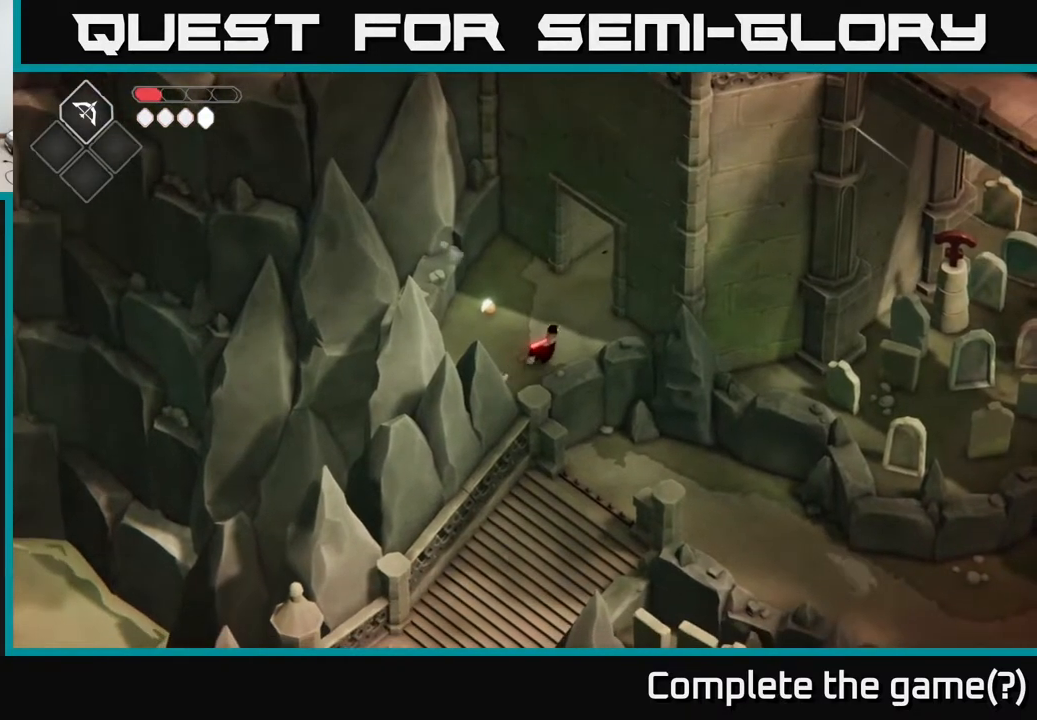
{"buttons": [], "left_stick": "down-right", "right_stick": "center", "events": [[150, "left_stick", "down-right"]]}
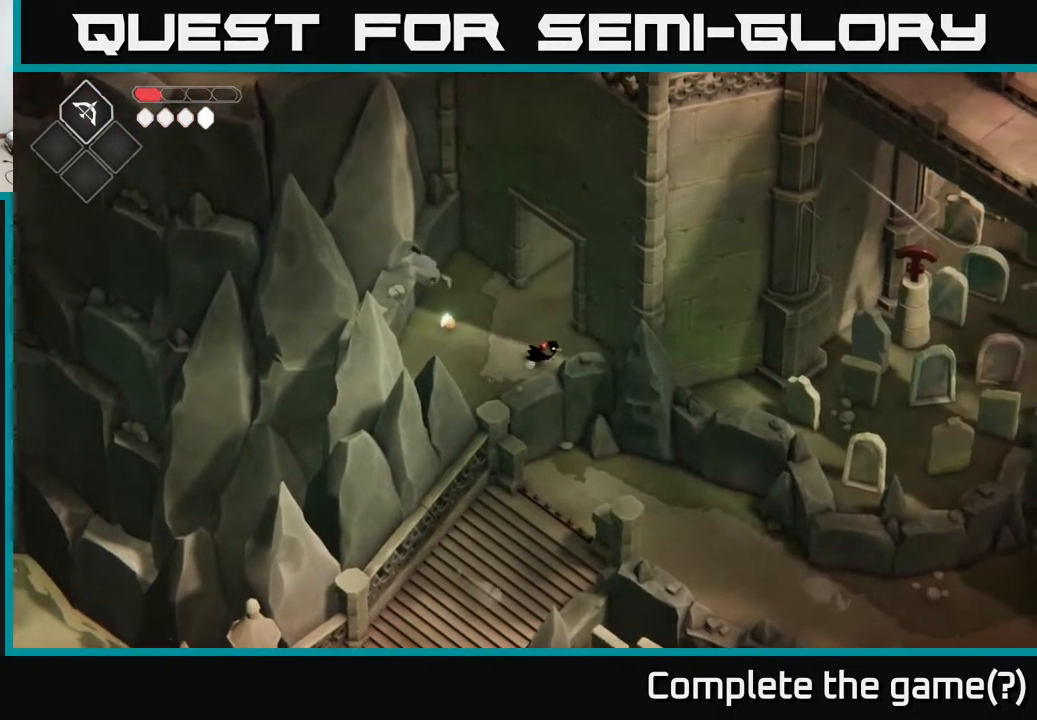
{"buttons": [], "left_stick": "right", "right_stick": "center", "events": [[50, "left_stick", "right"]]}
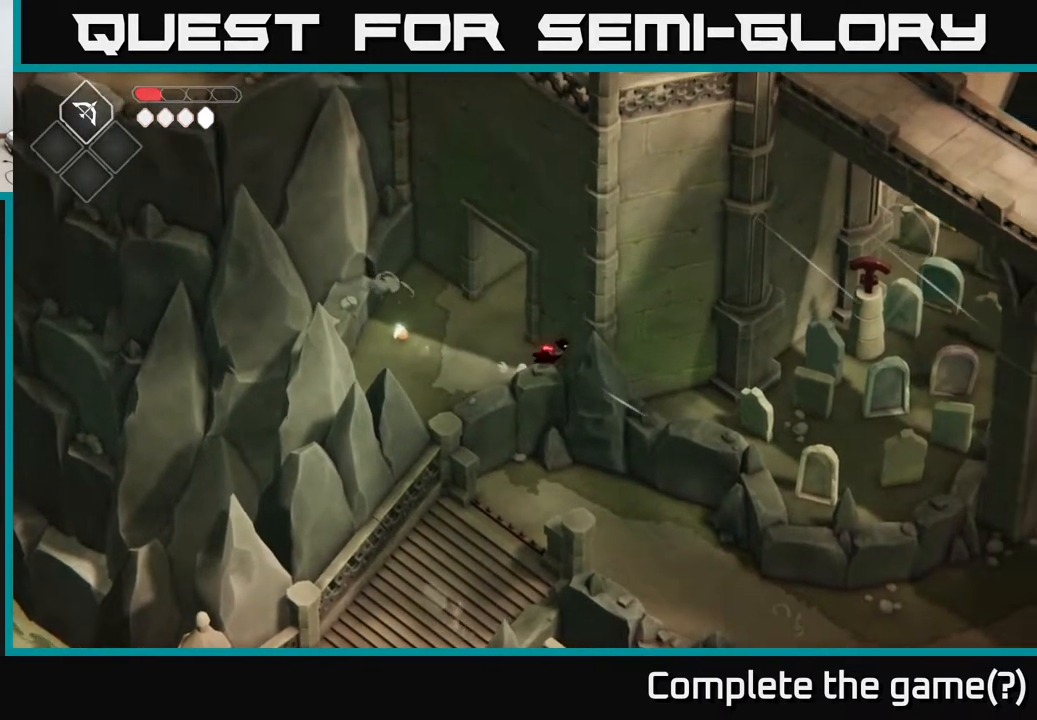
{"buttons": ["A"], "left_stick": "down-left", "right_stick": "center", "events": [[250, "left_stick", "down-left"], [450, "A", "down"]]}
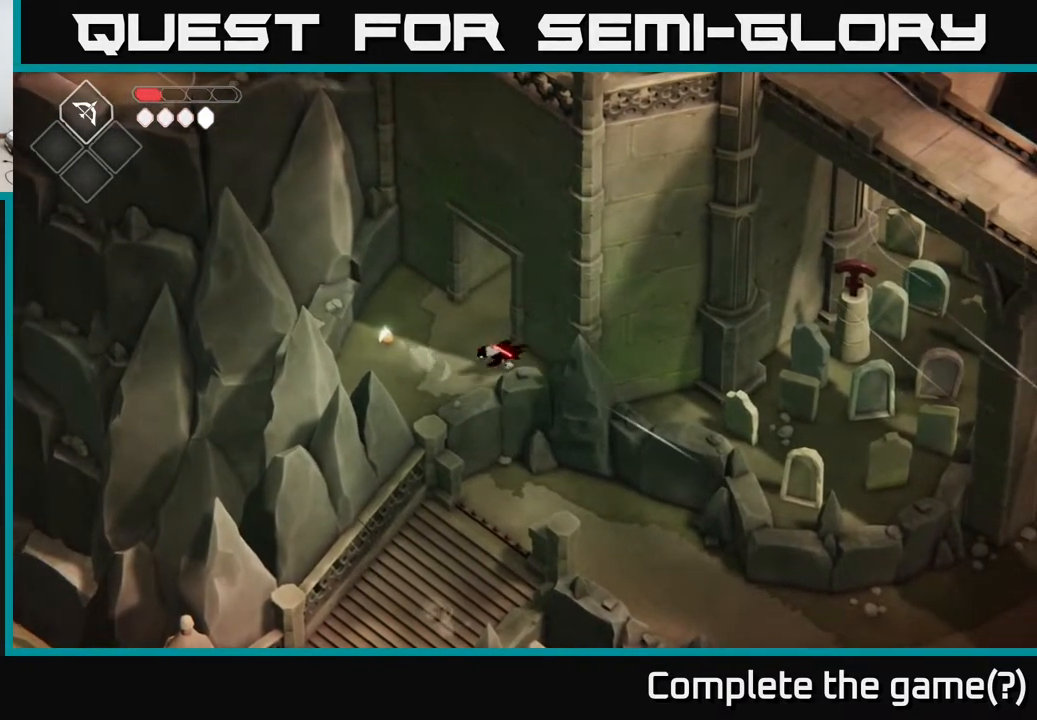
{"buttons": [], "left_stick": "down", "right_stick": "center", "events": [[150, "left_stick", "down"], [267, "A", "up"]]}
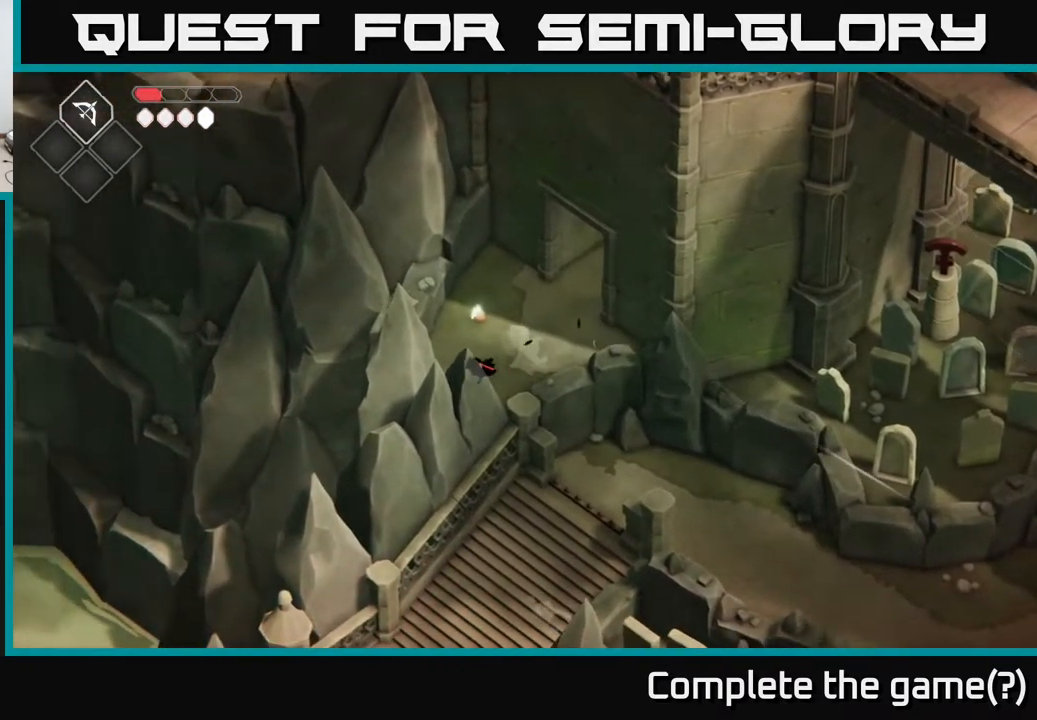
{"buttons": ["X"], "left_stick": "down-right", "right_stick": "center", "events": [[233, "left_stick", "down-right"], [433, "X", "down"]]}
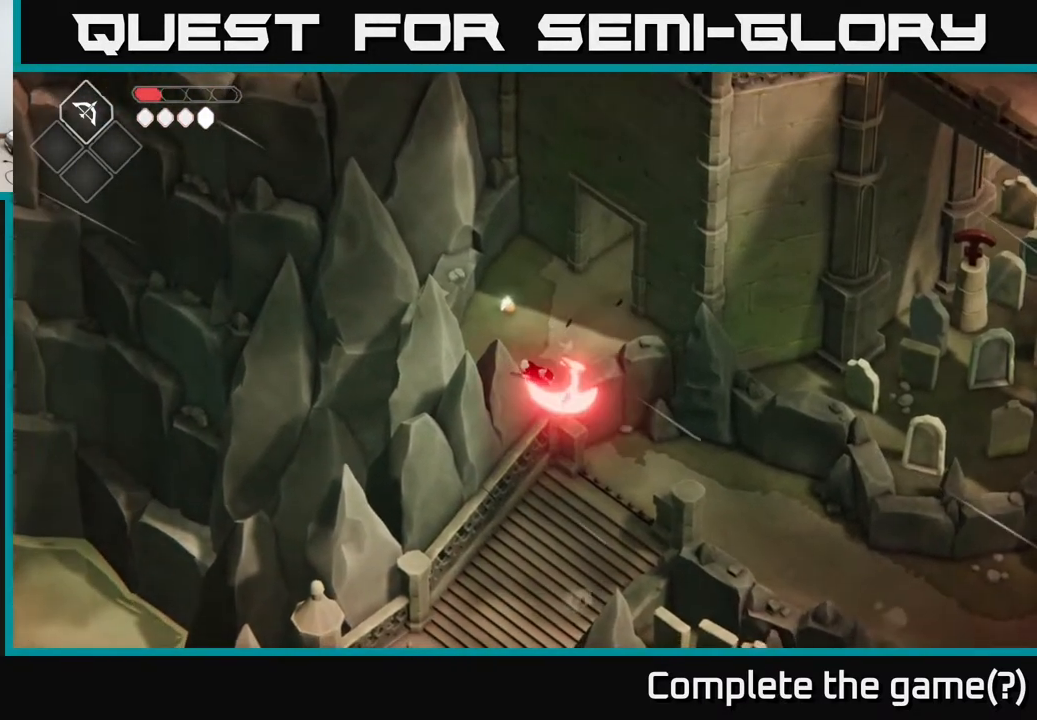
{"buttons": ["X"], "left_stick": "down-right", "right_stick": "center", "events": [[183, "X", "up"], [483, "X", "down"]]}
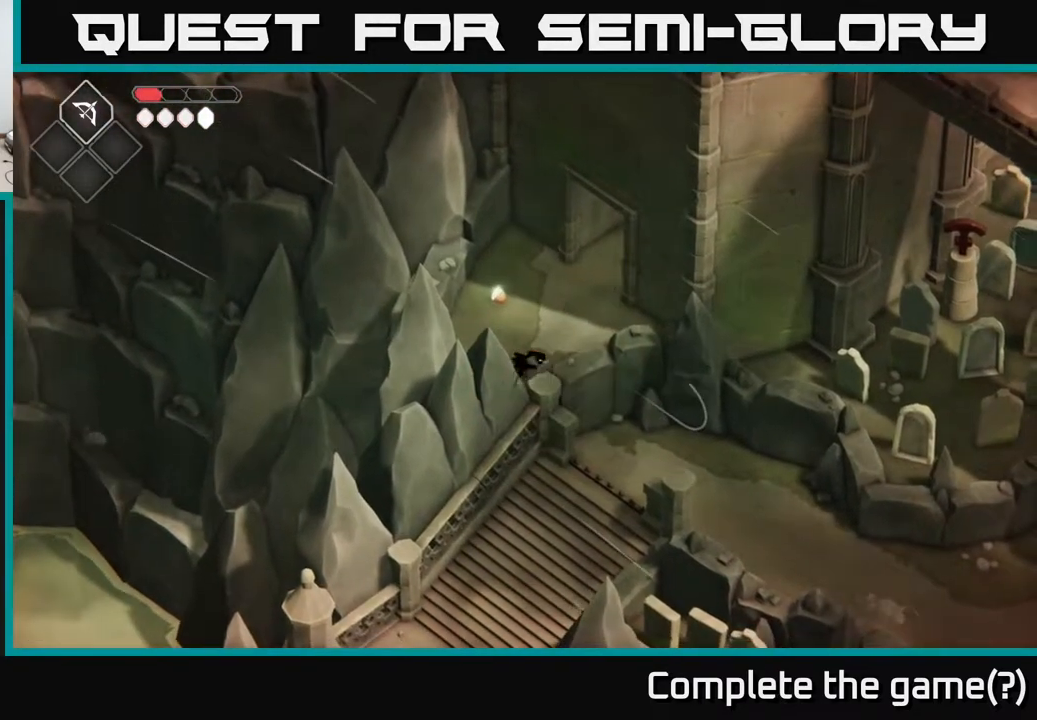
{"buttons": [], "left_stick": "down", "right_stick": "center", "events": [[150, "X", "up"], [283, "left_stick", "center"], [467, "left_stick", "down"]]}
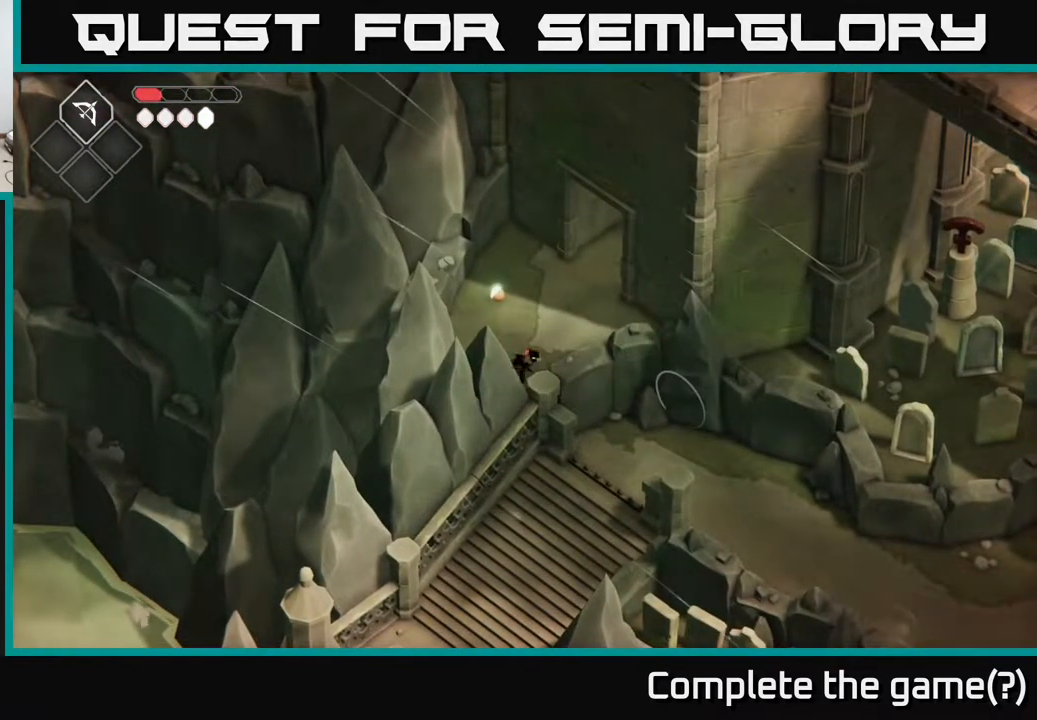
{"buttons": [], "left_stick": "up-right", "right_stick": "center", "events": [[33, "left_stick", "down-right"], [383, "left_stick", "up-right"]]}
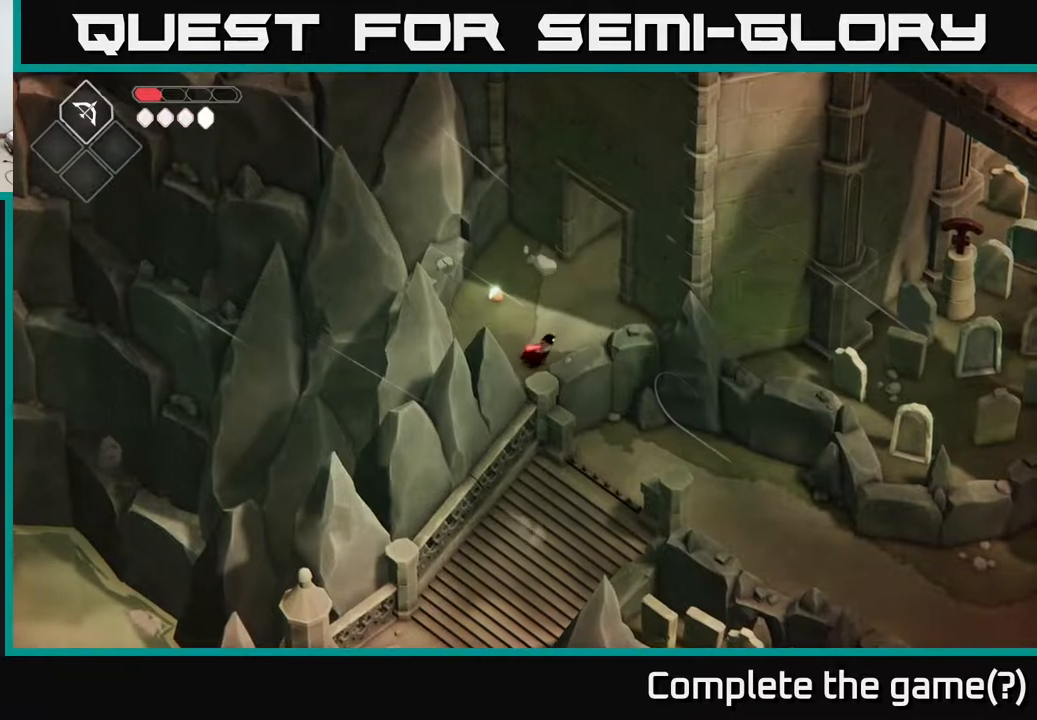
{"buttons": ["A"], "left_stick": "right", "right_stick": "center", "events": [[250, "A", "down"], [267, "left_stick", "right"]]}
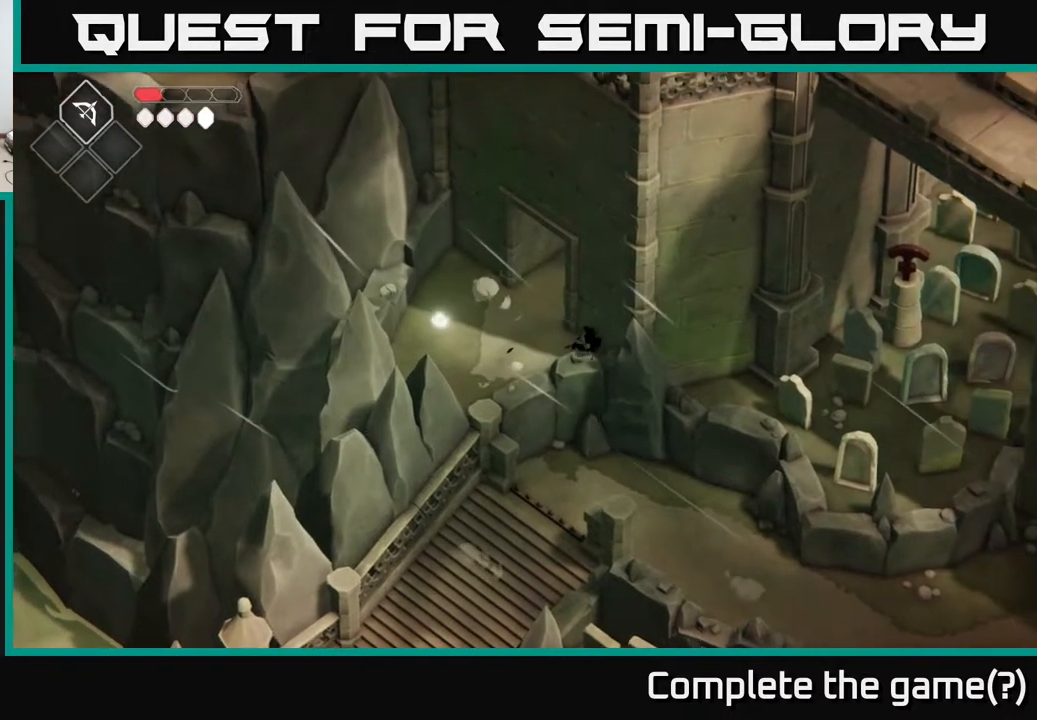
{"buttons": ["X"], "left_stick": "down-right", "right_stick": "center", "events": [[50, "A", "up"], [183, "left_stick", "down-right"], [483, "X", "down"]]}
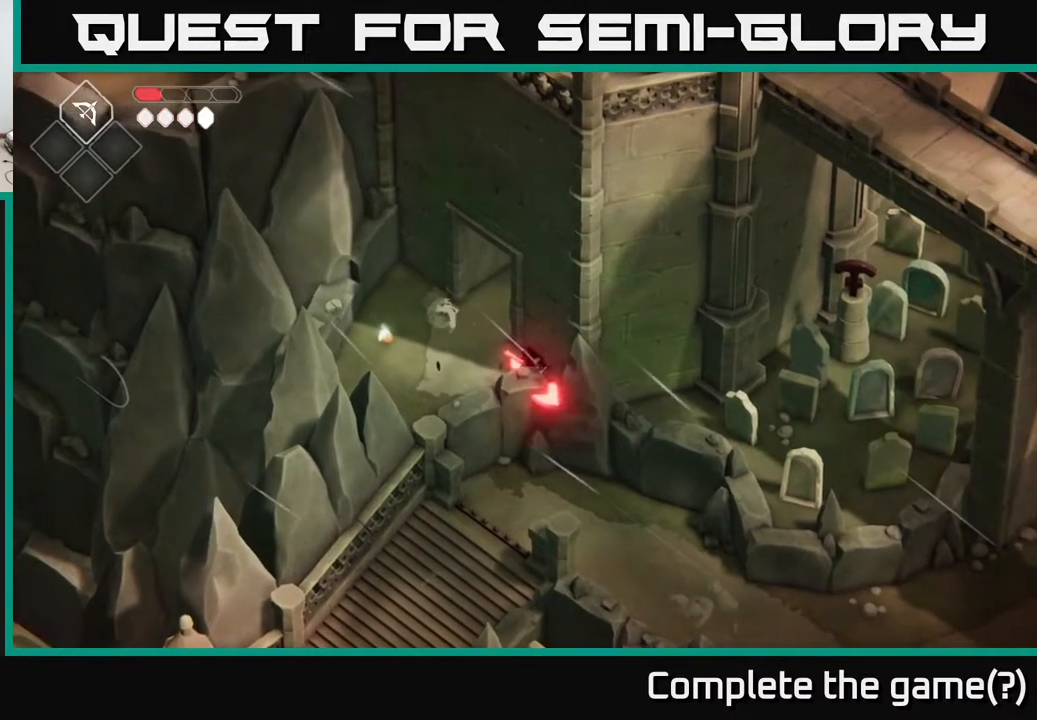
{"buttons": [], "left_stick": "up-left", "right_stick": "center", "events": [[150, "X", "up"], [317, "left_stick", "center"], [367, "left_stick", "up-left"]]}
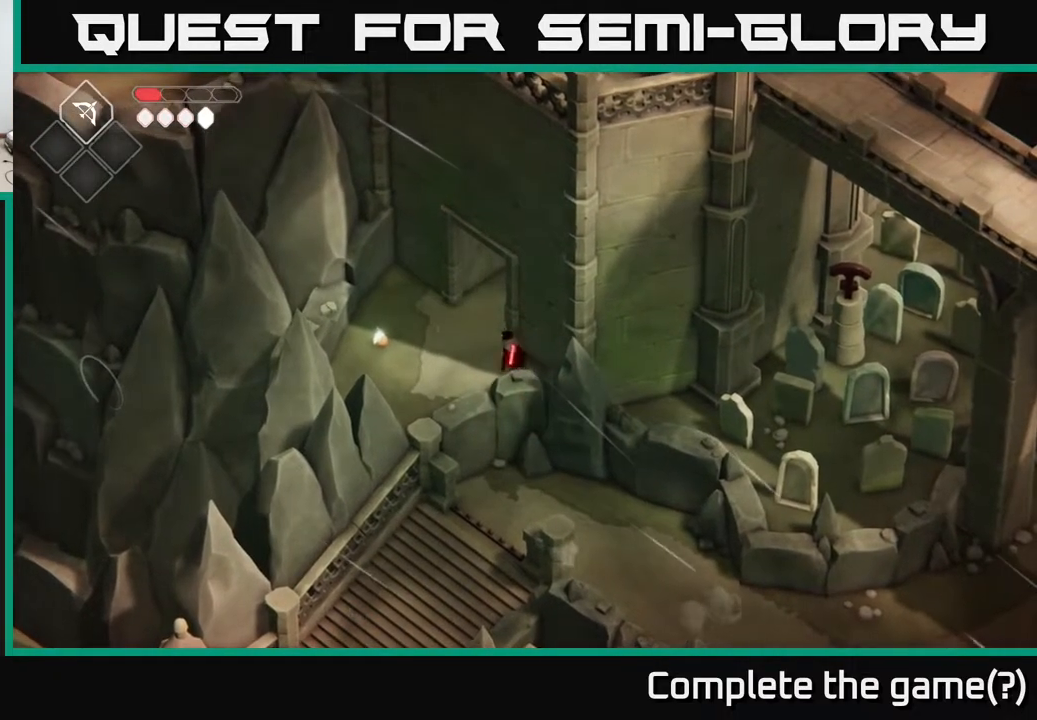
{"buttons": [], "left_stick": "up-right", "right_stick": "center", "events": [[117, "left_stick", "up"], [317, "left_stick", "up-right"]]}
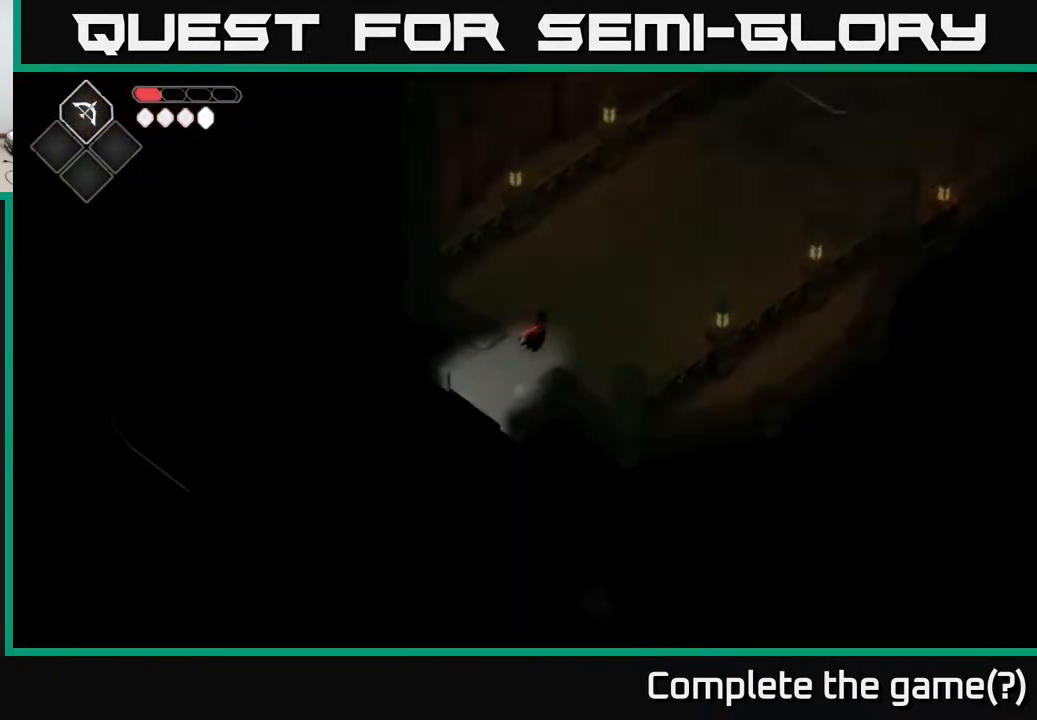
{"buttons": [], "left_stick": "up-right", "right_stick": "center", "events": []}
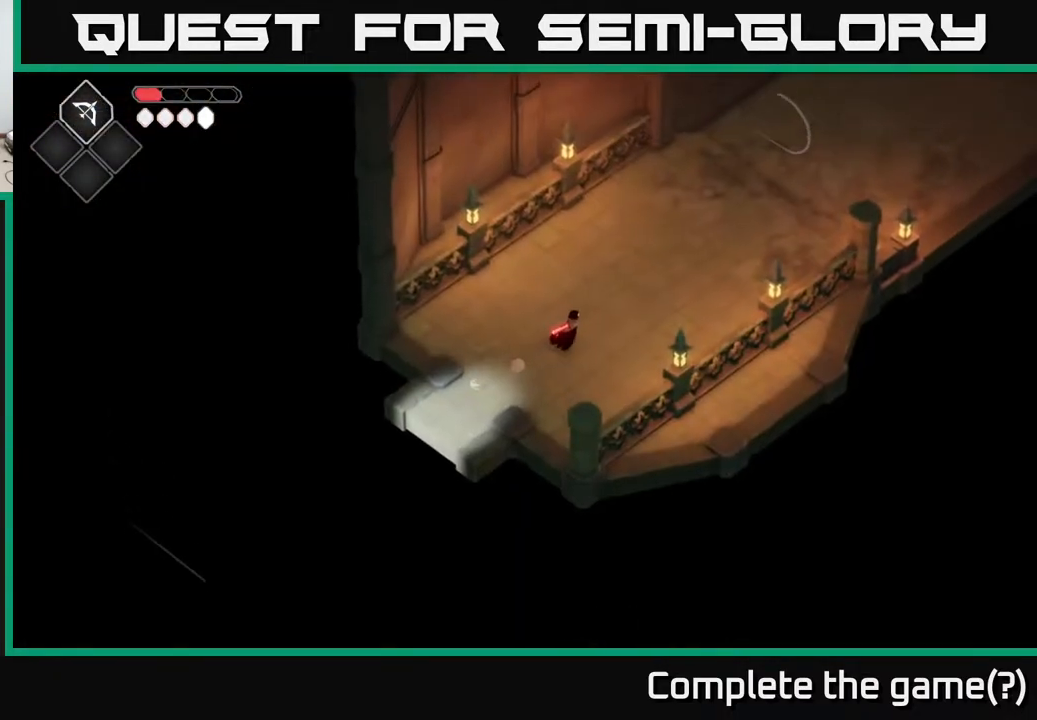
{"buttons": [], "left_stick": "up", "right_stick": "center", "events": [[183, "A", "down"], [250, "left_stick", "up"], [500, "A", "up"]]}
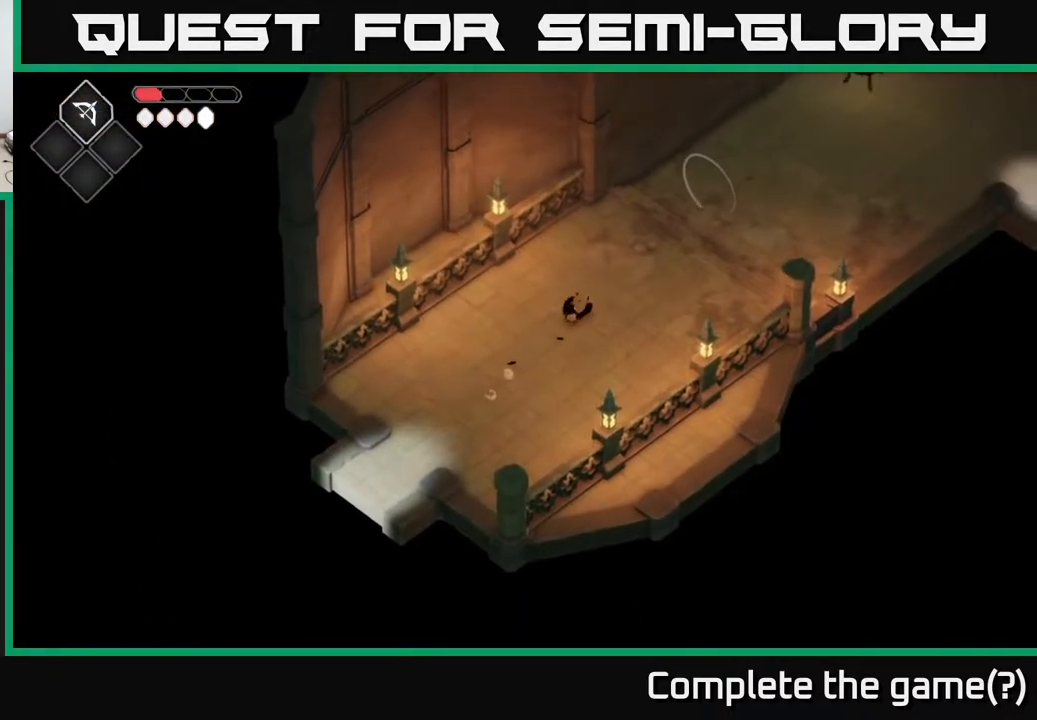
{"buttons": [], "left_stick": "up-right", "right_stick": "center", "events": [[317, "left_stick", "up-right"]]}
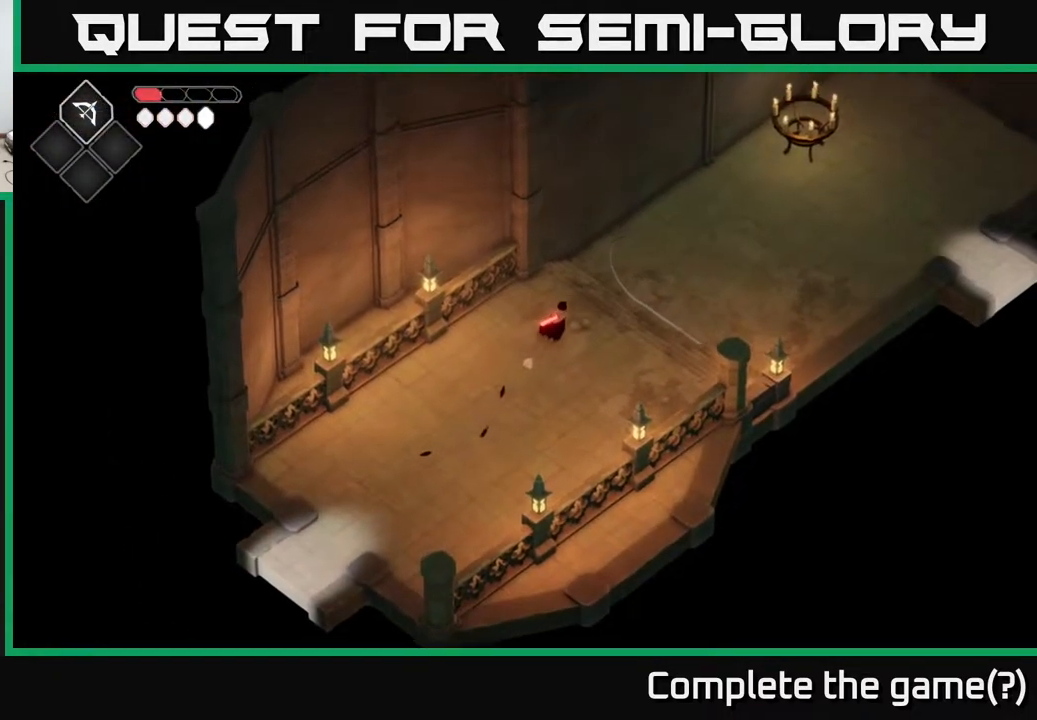
{"buttons": [], "left_stick": "up", "right_stick": "center", "events": [[50, "A", "down"], [350, "left_stick", "up"], [417, "A", "up"]]}
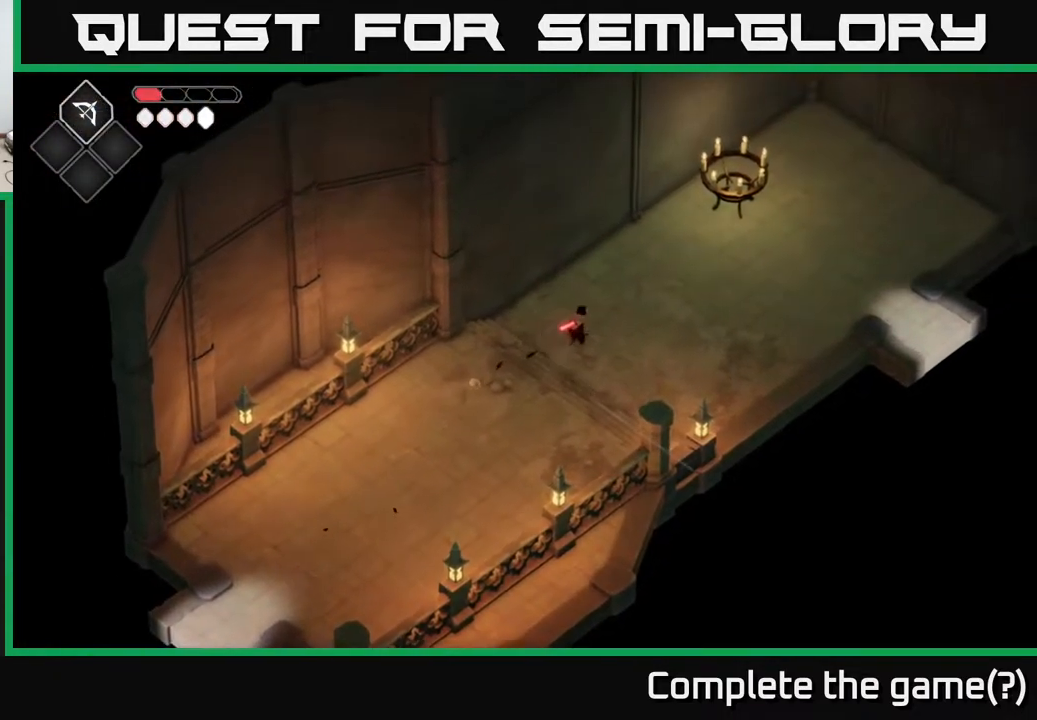
{"buttons": [], "left_stick": "down-right", "right_stick": "center", "events": [[283, "left_stick", "down"], [400, "left_stick", "down-right"]]}
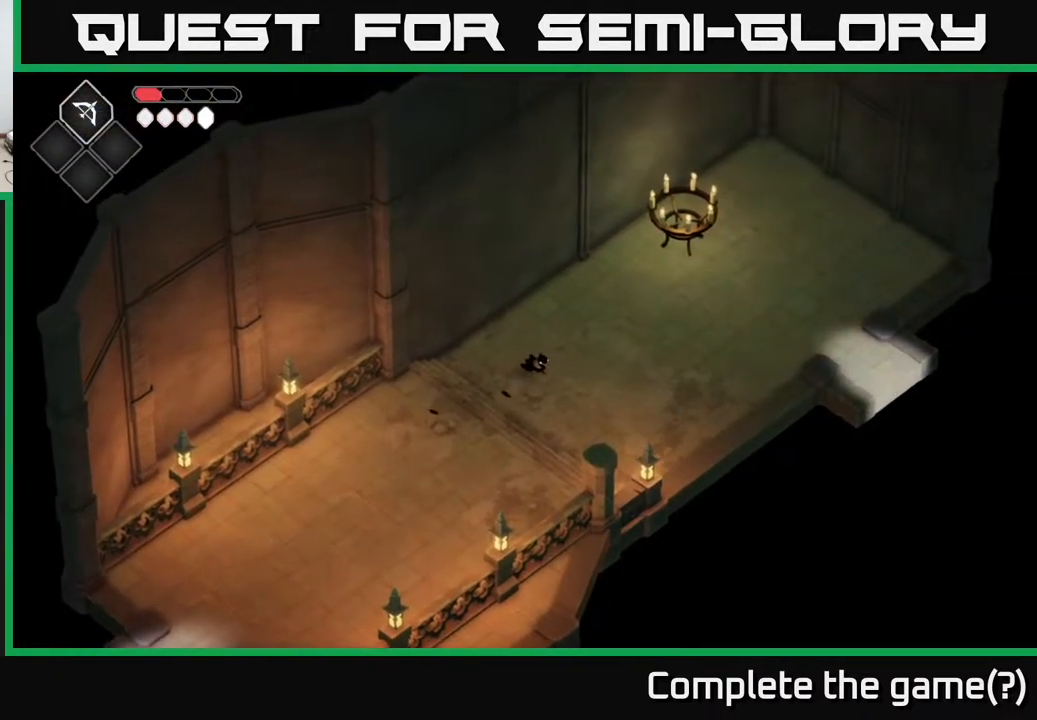
{"buttons": [], "left_stick": "down", "right_stick": "center", "events": [[100, "left_stick", "down"]]}
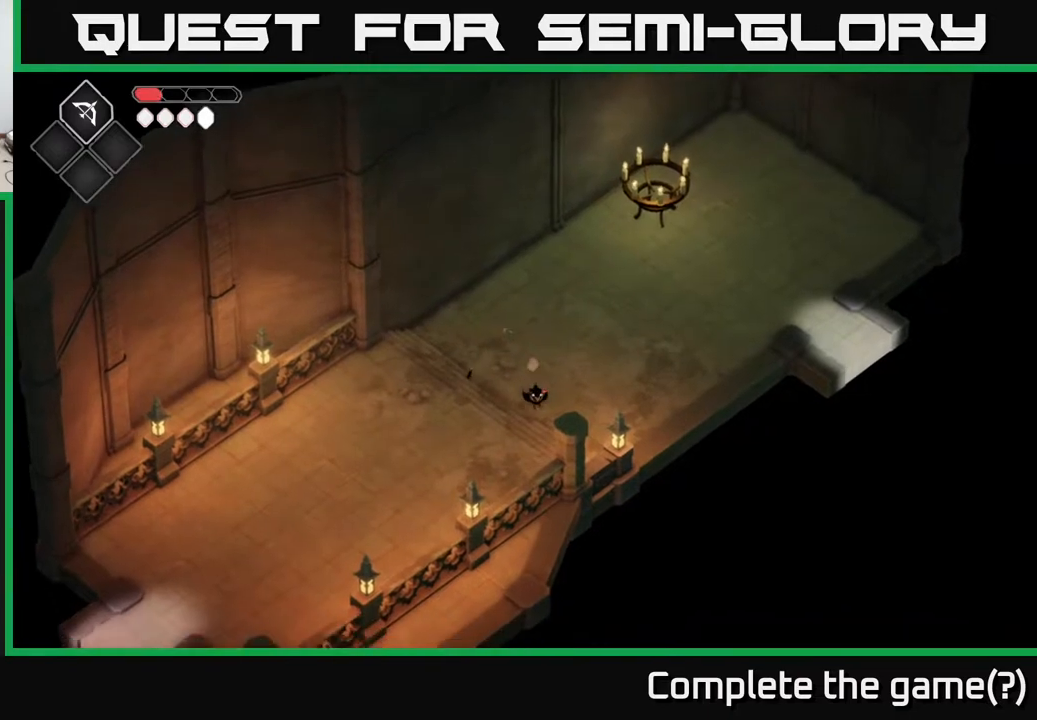
{"buttons": [], "left_stick": "up-right", "right_stick": "center", "events": [[200, "left_stick", "center"], [300, "left_stick", "right"], [417, "left_stick", "up-right"]]}